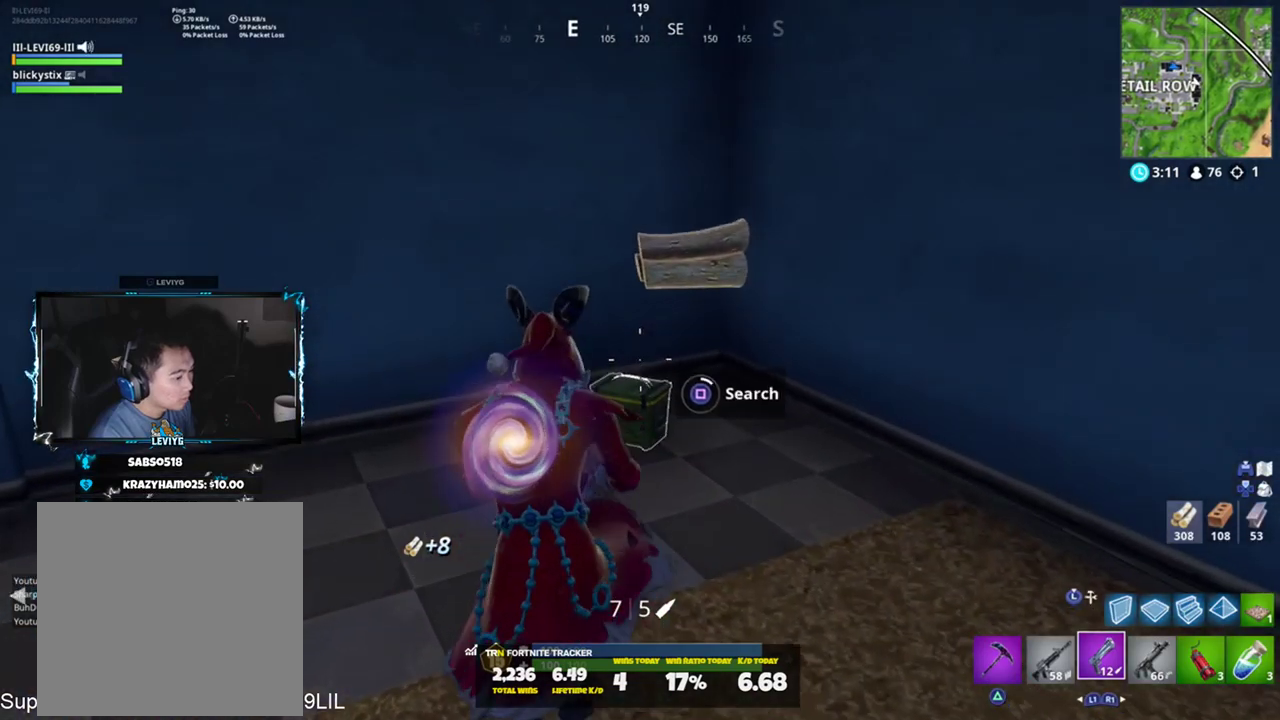
Gameplay with a controller (PlayStation layout); each line is a JSON object with the inputs held at the frame after it. "events" lists button and stick changes between this image and that frame as [ms after this image, input, new state], when the widget could be followed in between.
{"buttons": [], "left_stick": "up-left", "right_stick": "left", "events": [[333, "right_stick", "left"], [400, "left_stick", "left"], [433, "SQUARE", "down"], [467, "left_stick", "up-left"], [500, "SQUARE", "up"]]}
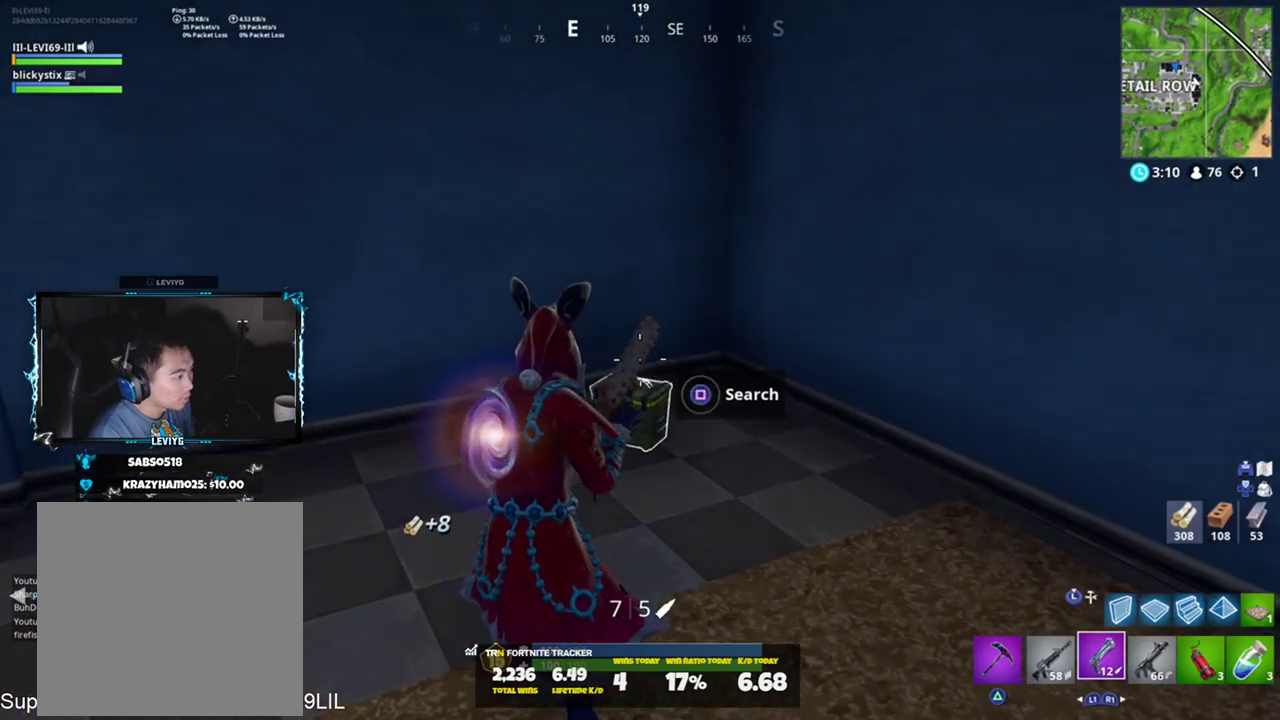
{"buttons": [], "left_stick": "up", "right_stick": "left", "events": [[67, "SQUARE", "down"], [133, "SQUARE", "up"], [234, "SQUARE", "down"], [300, "SQUARE", "up"], [500, "left_stick", "up"]]}
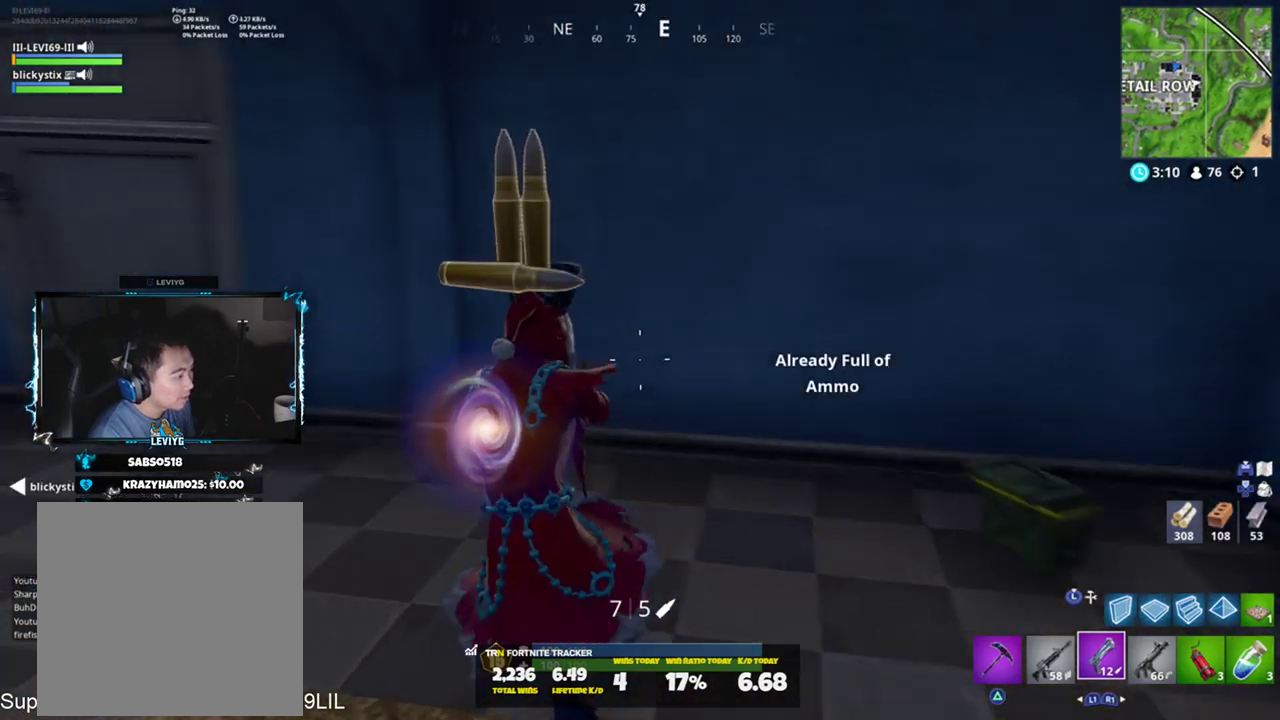
{"buttons": [], "left_stick": "up", "right_stick": "up-left", "events": [[201, "right_stick", "center"], [468, "right_stick", "up-left"]]}
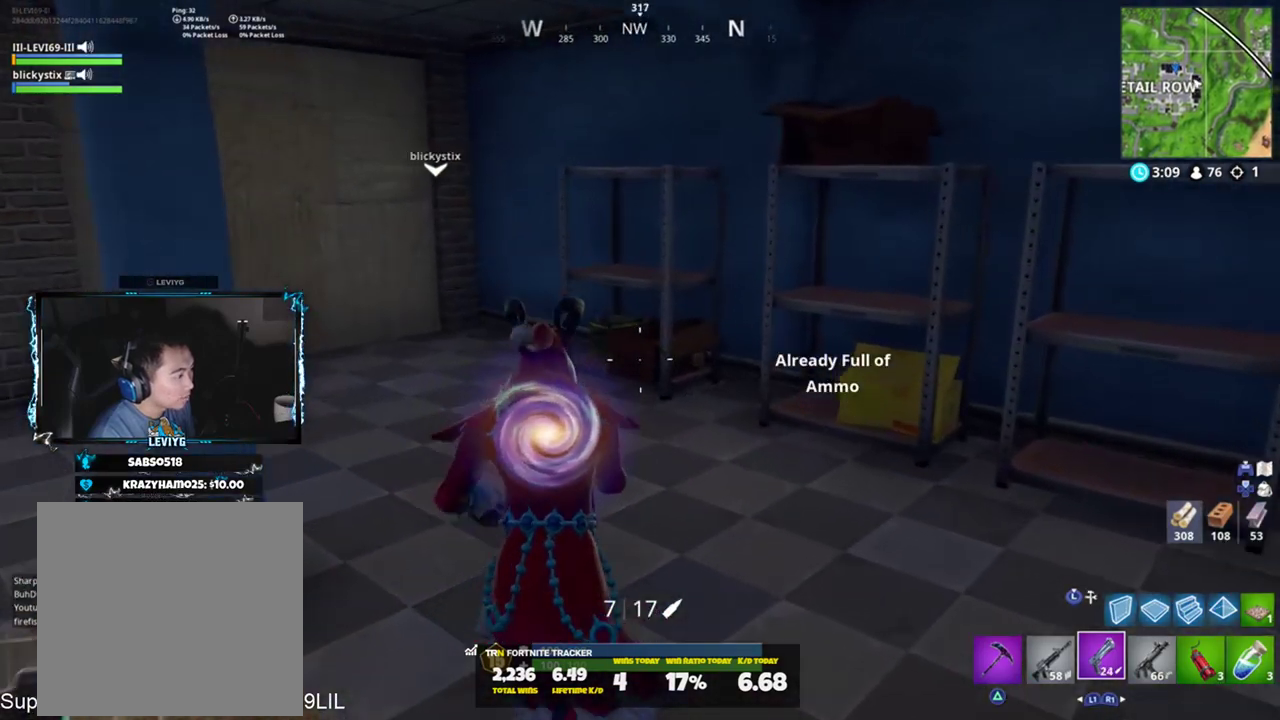
{"buttons": [], "left_stick": "up", "right_stick": "center", "events": [[33, "right_stick", "left"], [167, "right_stick", "center"], [267, "right_stick", "down-right"], [400, "SQUARE", "down"], [434, "right_stick", "center"], [501, "SQUARE", "up"]]}
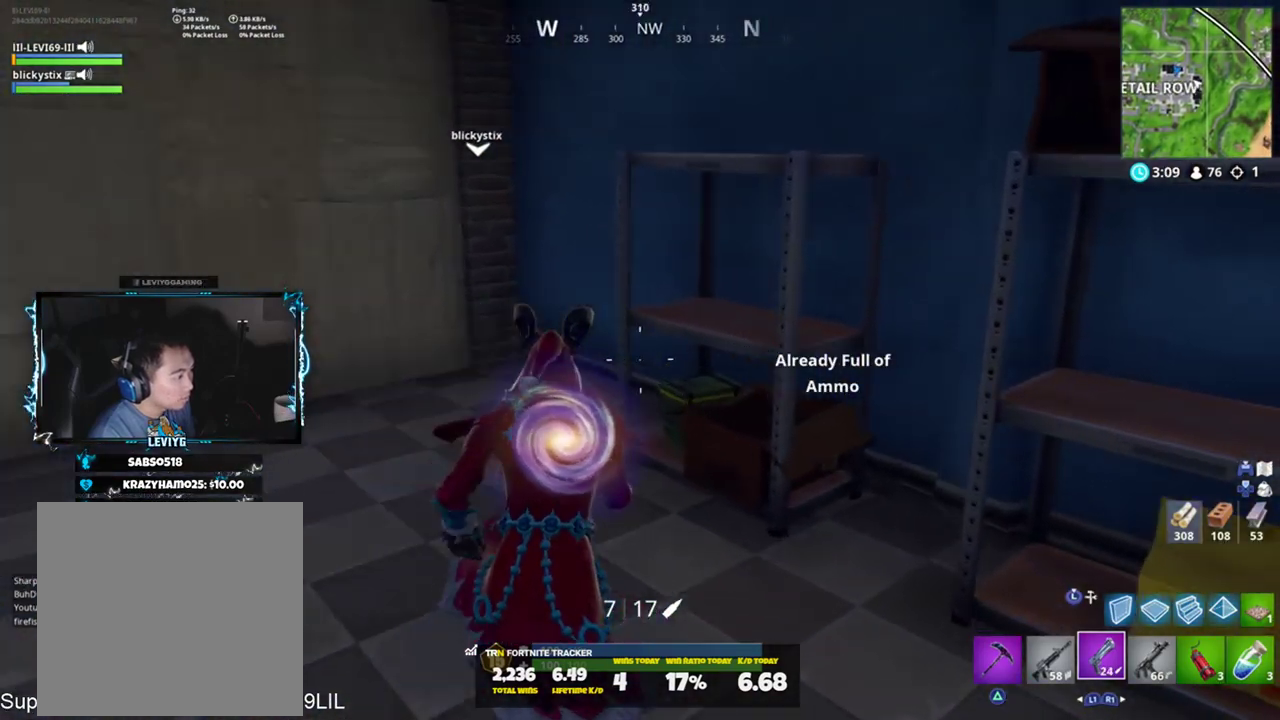
{"buttons": [], "left_stick": "up", "right_stick": "left", "events": [[33, "SQUARE", "down"], [66, "left_stick", "center"], [166, "SQUARE", "up"], [500, "left_stick", "up"], [500, "right_stick", "left"]]}
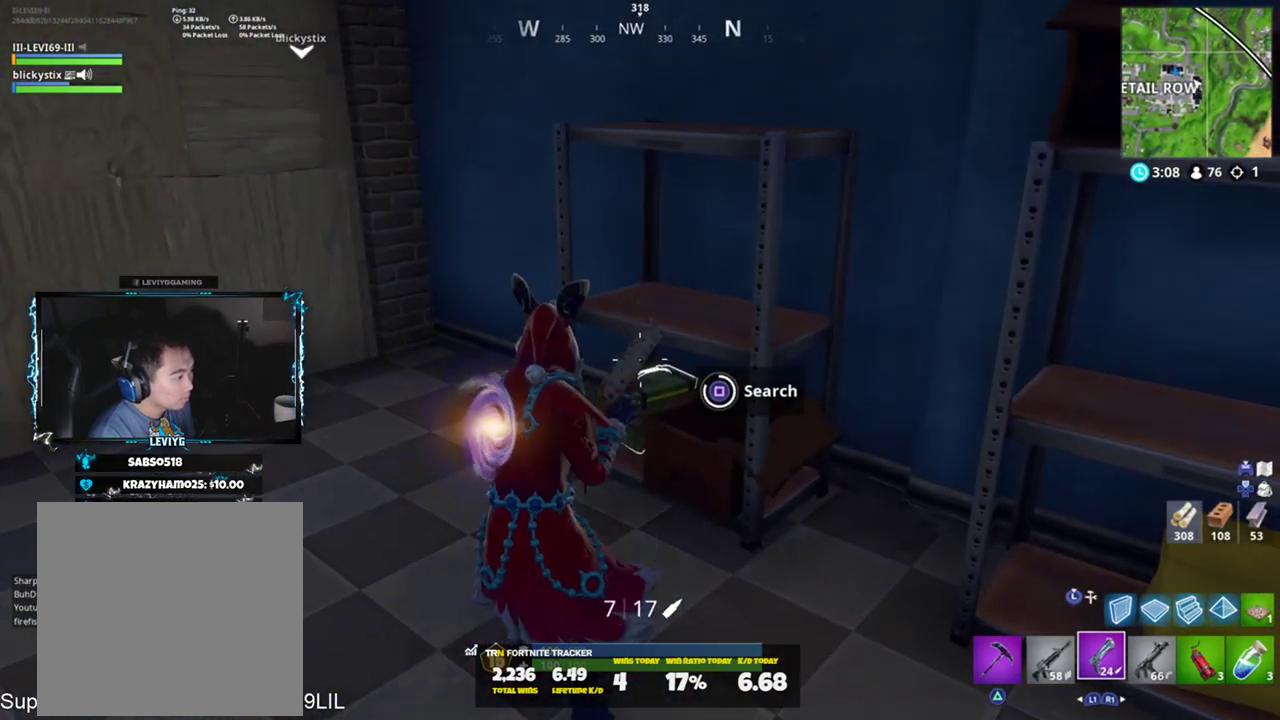
{"buttons": [], "left_stick": "up", "right_stick": "center", "events": [[100, "SQUARE", "down"], [167, "SQUARE", "up"], [267, "SQUARE", "down"], [267, "right_stick", "up-left"], [334, "SQUARE", "up"], [434, "SQUARE", "down"], [467, "right_stick", "center"], [501, "SQUARE", "up"]]}
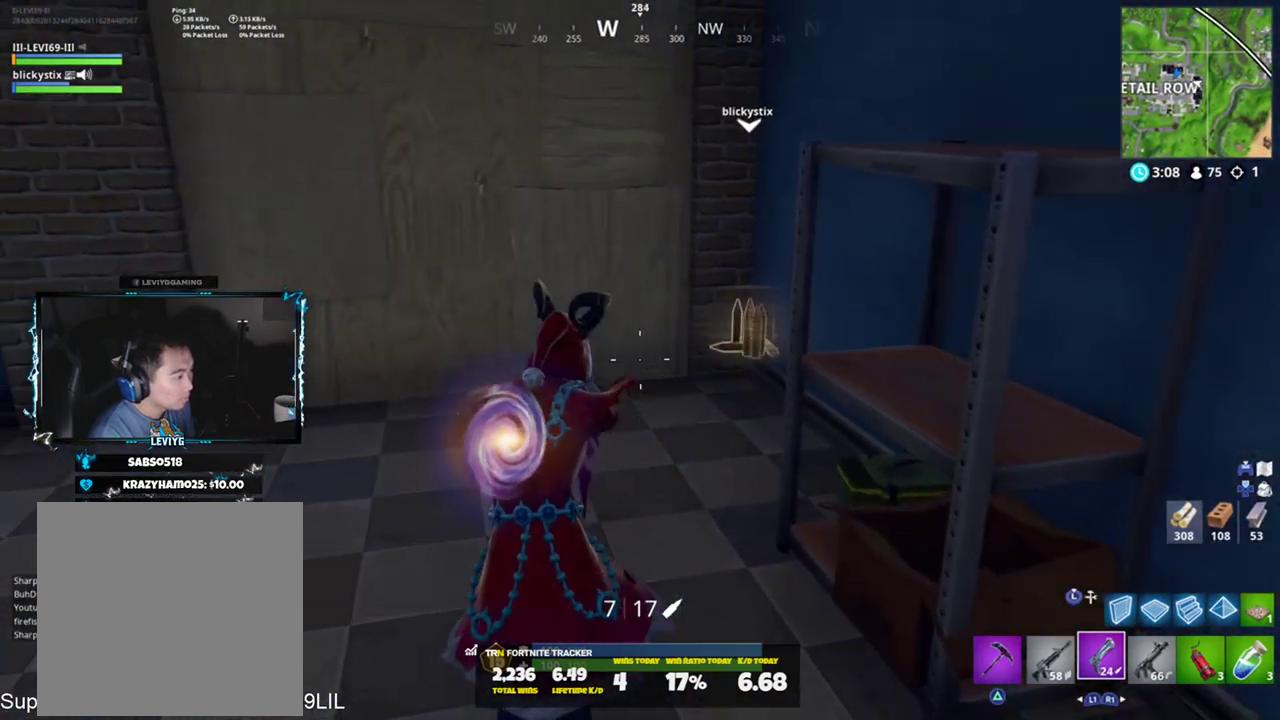
{"buttons": [], "left_stick": "up-left", "right_stick": "up-left", "events": [[133, "SQUARE", "down"], [166, "SQUARE", "up"], [266, "SQUARE", "down"], [266, "right_stick", "up-left"], [300, "left_stick", "up-left"], [333, "SQUARE", "up"], [433, "SQUARE", "down"], [500, "SQUARE", "up"]]}
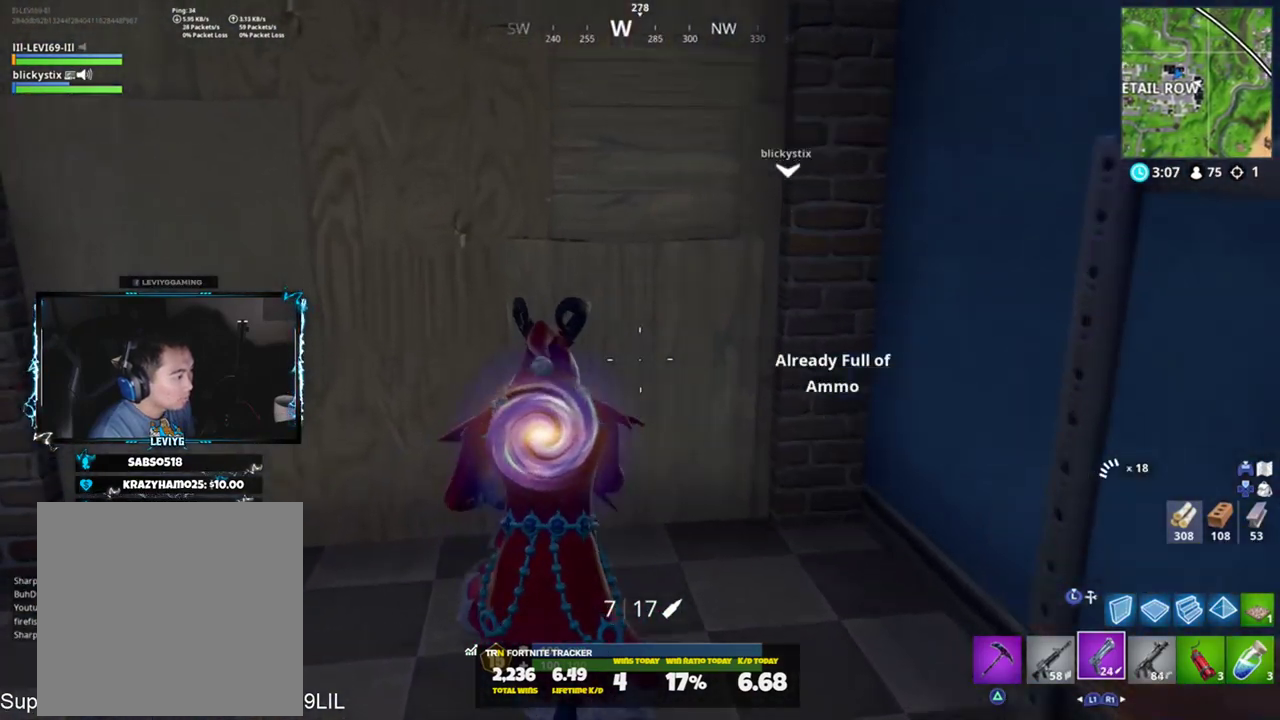
{"buttons": [], "left_stick": "center", "right_stick": "center", "events": [[33, "right_stick", "center"], [100, "SQUARE", "down"], [167, "SQUARE", "up"], [234, "TRIANGLE", "down"], [267, "left_stick", "up-right"], [300, "right_stick", "right"], [334, "TRIANGLE", "up"], [434, "left_stick", "center"], [434, "right_stick", "center"]]}
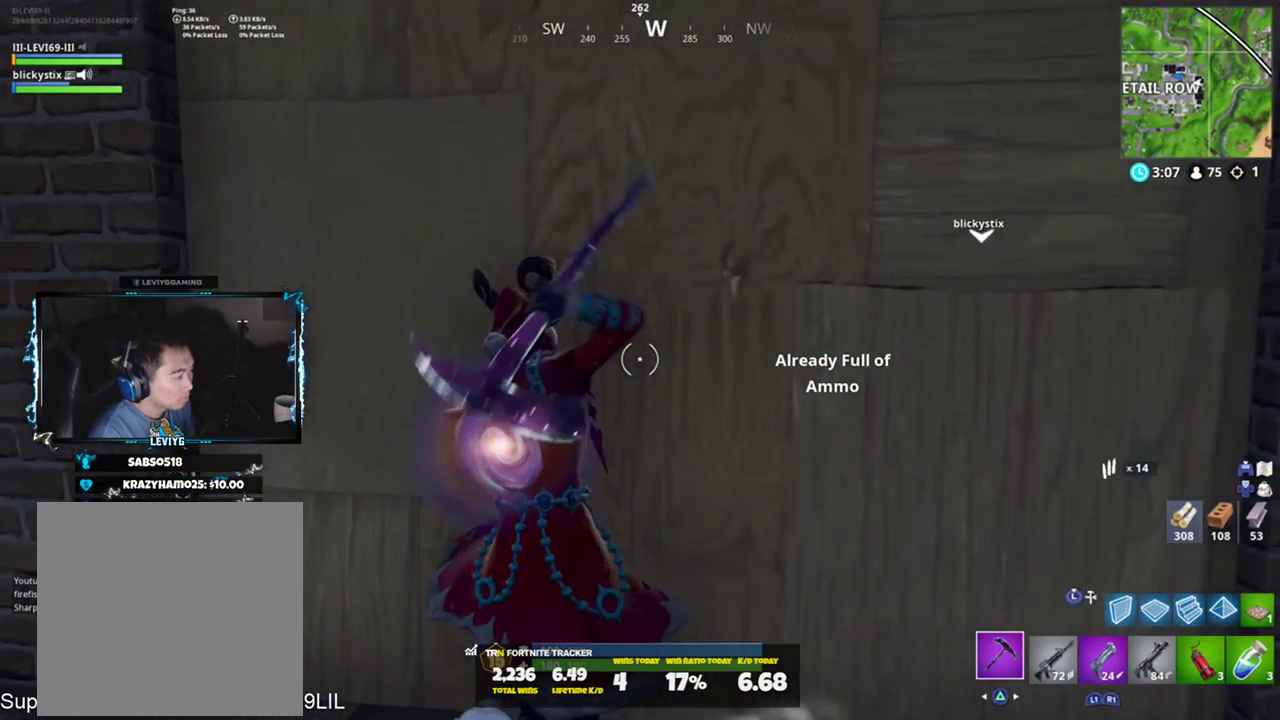
{"buttons": ["R2"], "left_stick": "center", "right_stick": "center", "events": [[33, "R2", "down"], [166, "R3", "down"], [233, "R3", "up"]]}
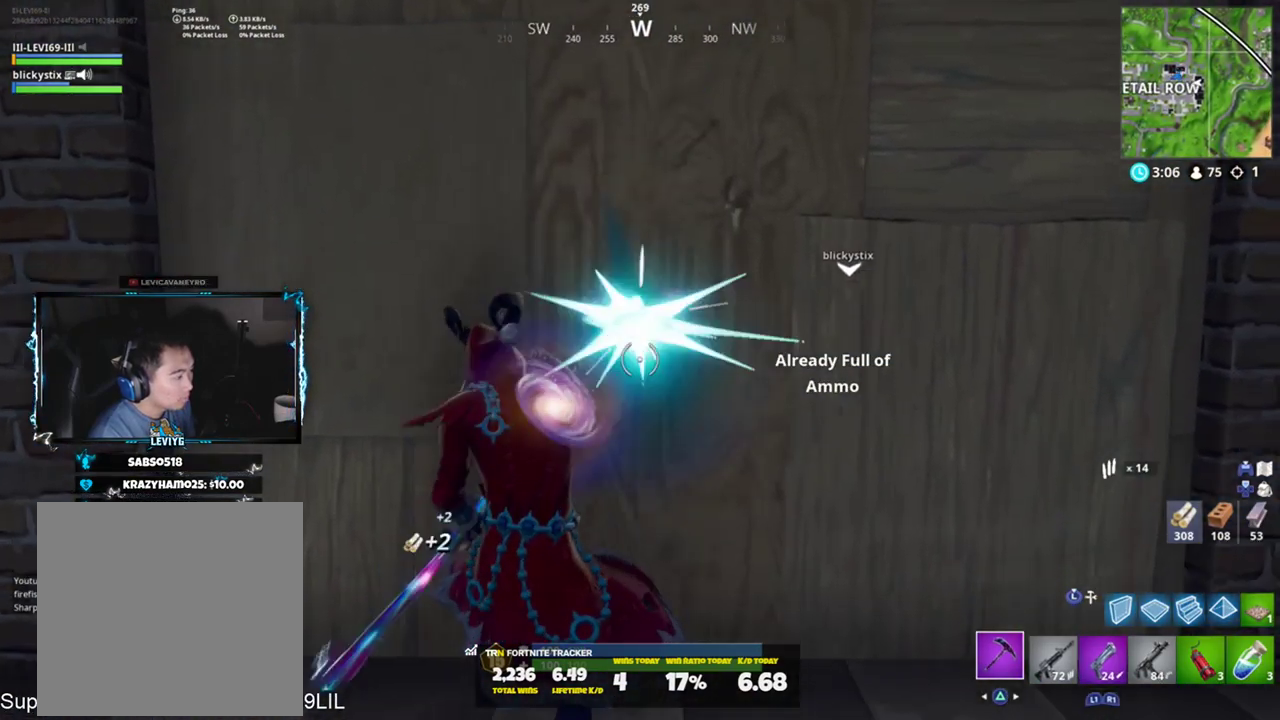
{"buttons": ["R2"], "left_stick": "center", "right_stick": "center", "events": [[67, "R3", "down"], [133, "R3", "up"], [400, "R3", "down"], [467, "R3", "up"]]}
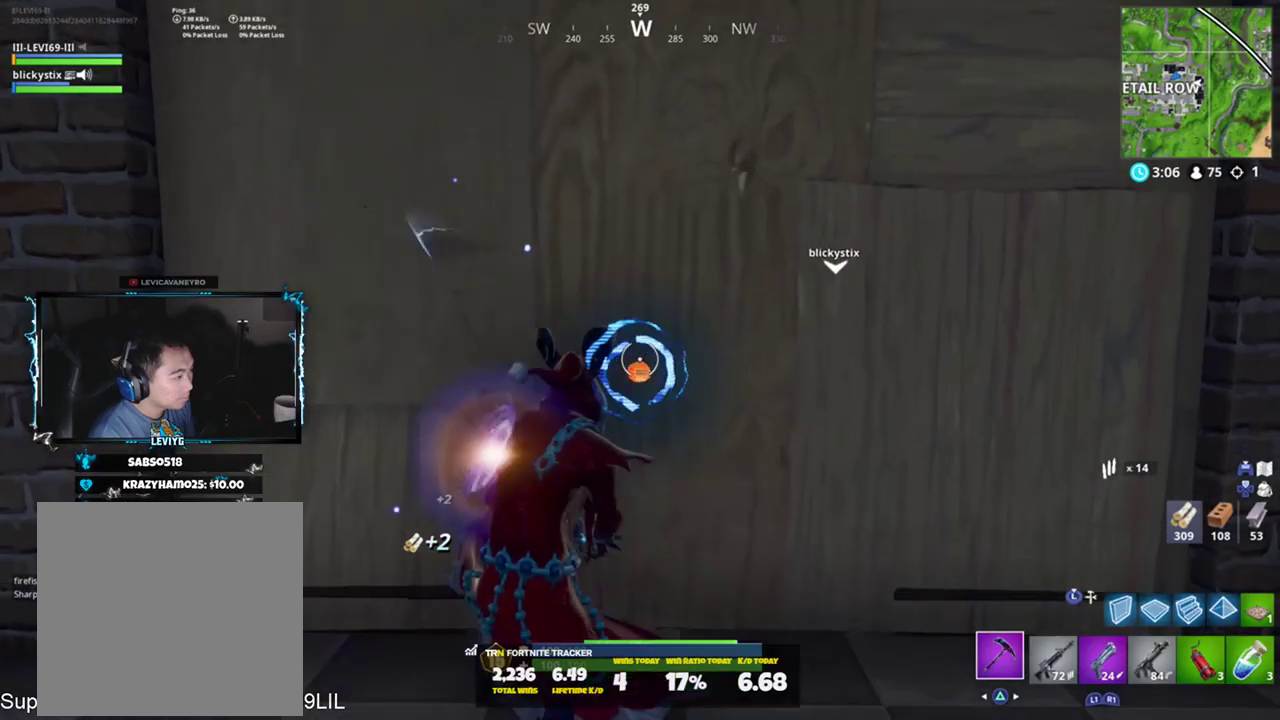
{"buttons": ["R2"], "left_stick": "center", "right_stick": "center", "events": [[234, "R3", "down"], [301, "R3", "up"], [334, "right_stick", "down"], [434, "R3", "down"], [434, "right_stick", "center"], [501, "R3", "up"]]}
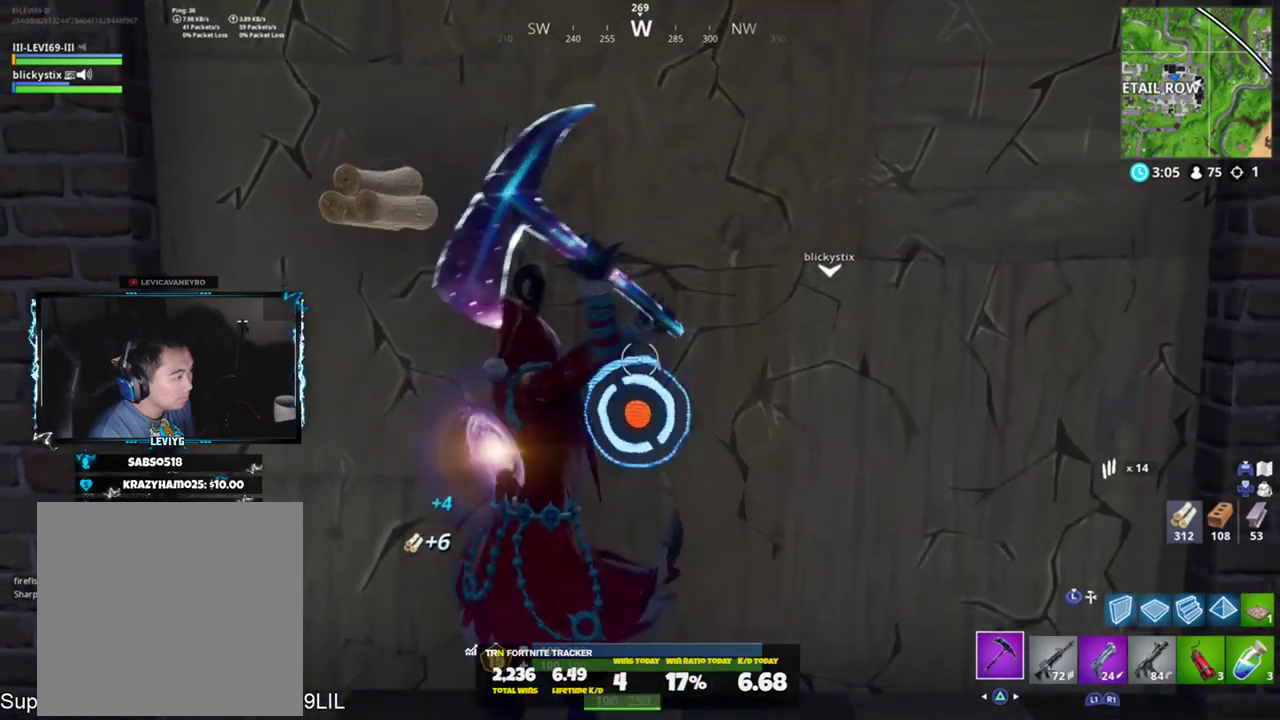
{"buttons": ["R1", "R2"], "left_stick": "up", "right_stick": "center", "events": [[133, "left_stick", "up"], [200, "R3", "down"], [267, "R3", "up"], [434, "R1", "down"]]}
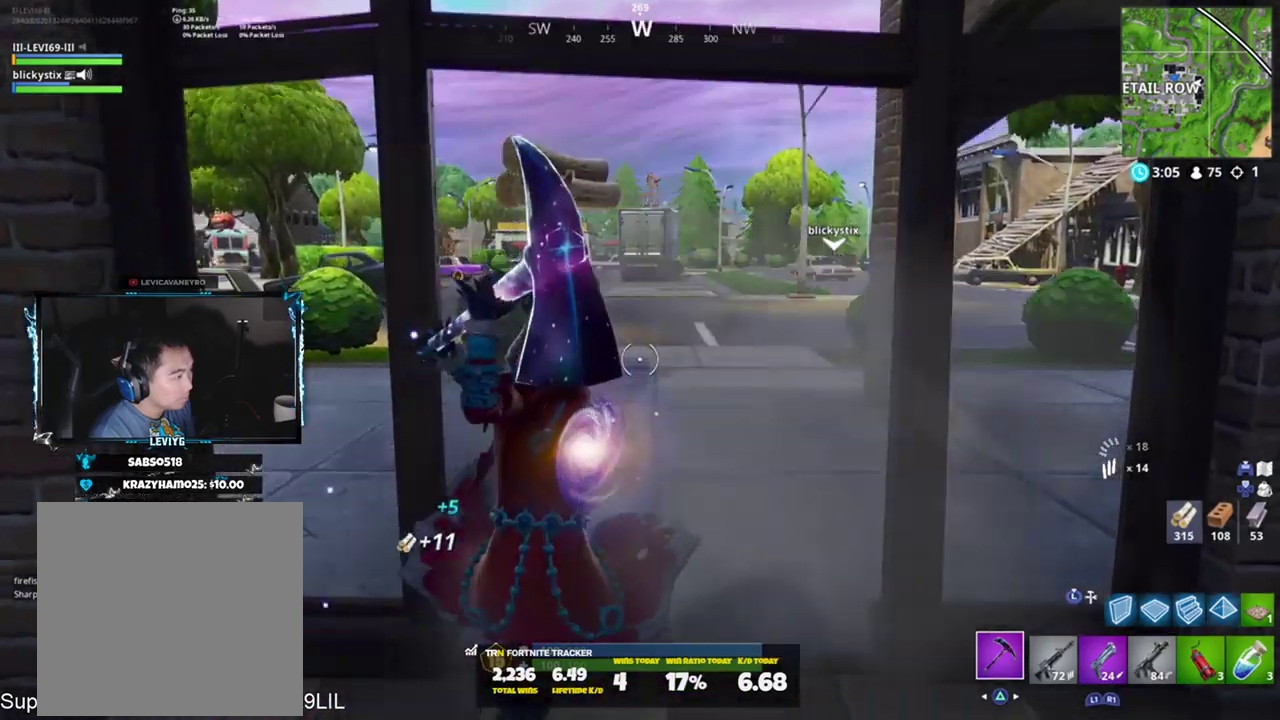
{"buttons": [], "left_stick": "up", "right_stick": "right", "events": [[33, "right_stick", "up-right"], [66, "R1", "up"], [66, "R2", "up"], [100, "right_stick", "center"], [300, "CROSS", "down"], [367, "CROSS", "up"], [500, "right_stick", "right"]]}
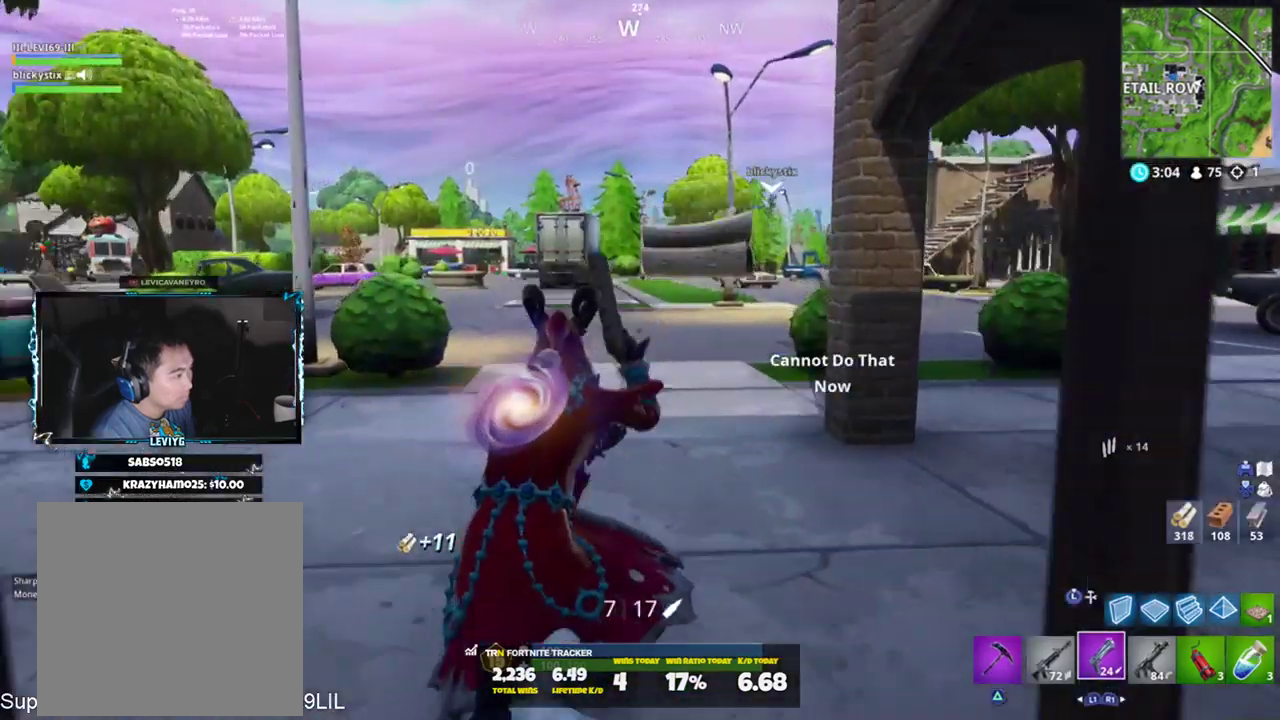
{"buttons": [], "left_stick": "up", "right_stick": "center", "events": [[133, "right_stick", "center"]]}
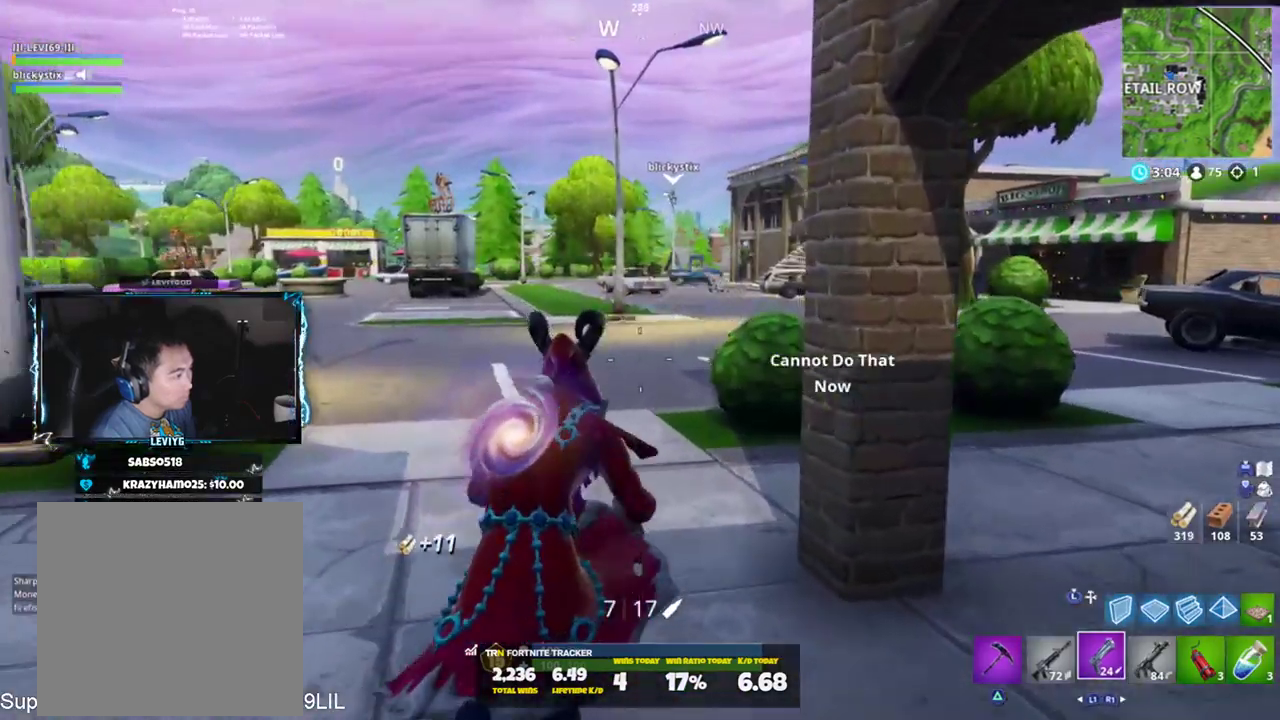
{"buttons": [], "left_stick": "up", "right_stick": "right", "events": [[468, "right_stick", "right"]]}
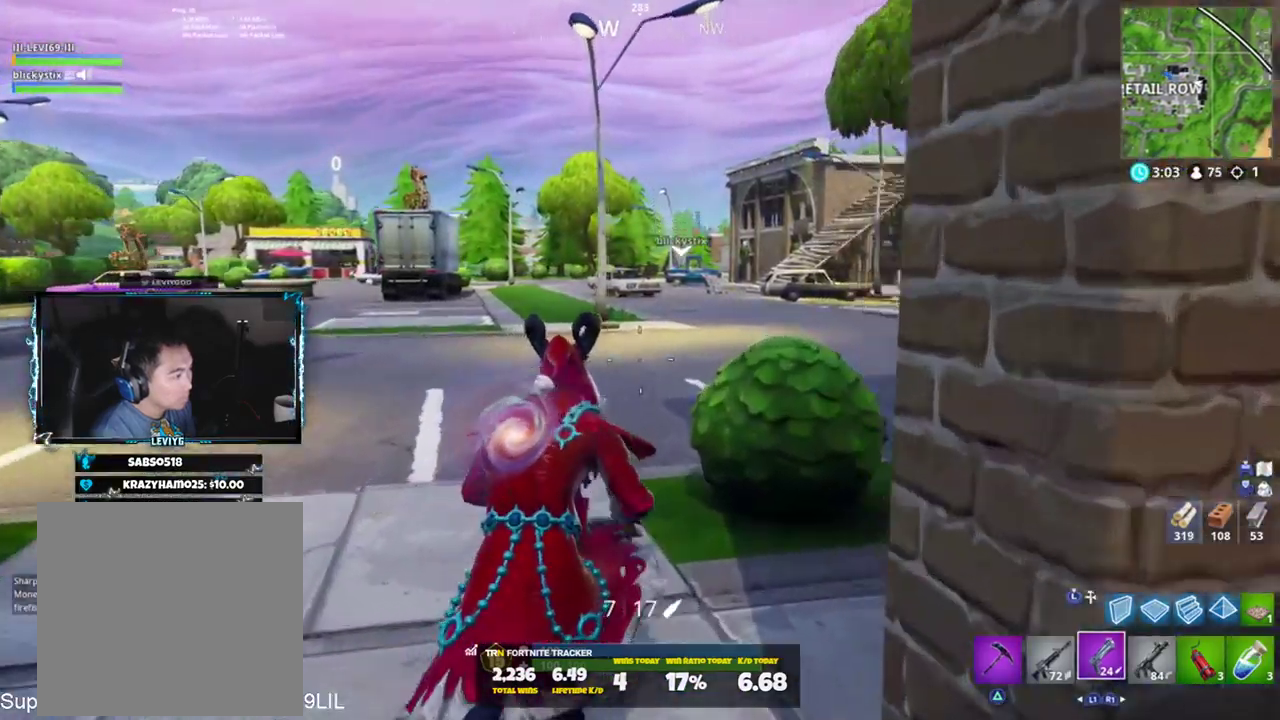
{"buttons": [], "left_stick": "up-left", "right_stick": "center", "events": [[100, "CROSS", "down"], [167, "CROSS", "up"], [167, "left_stick", "up-left"], [250, "right_stick", "center"]]}
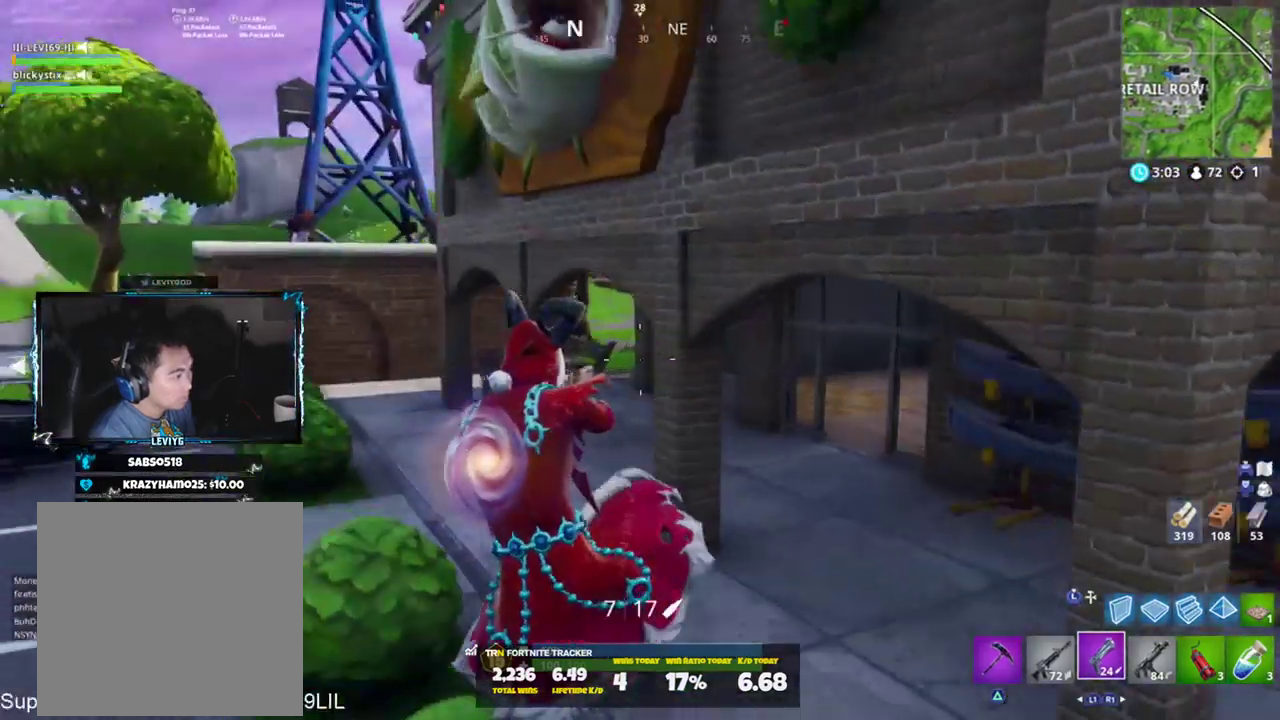
{"buttons": [], "left_stick": "up", "right_stick": "center", "events": [[100, "right_stick", "left"], [316, "left_stick", "up"], [367, "SQUARE", "down"], [367, "right_stick", "up-left"], [467, "SQUARE", "up"], [467, "right_stick", "center"]]}
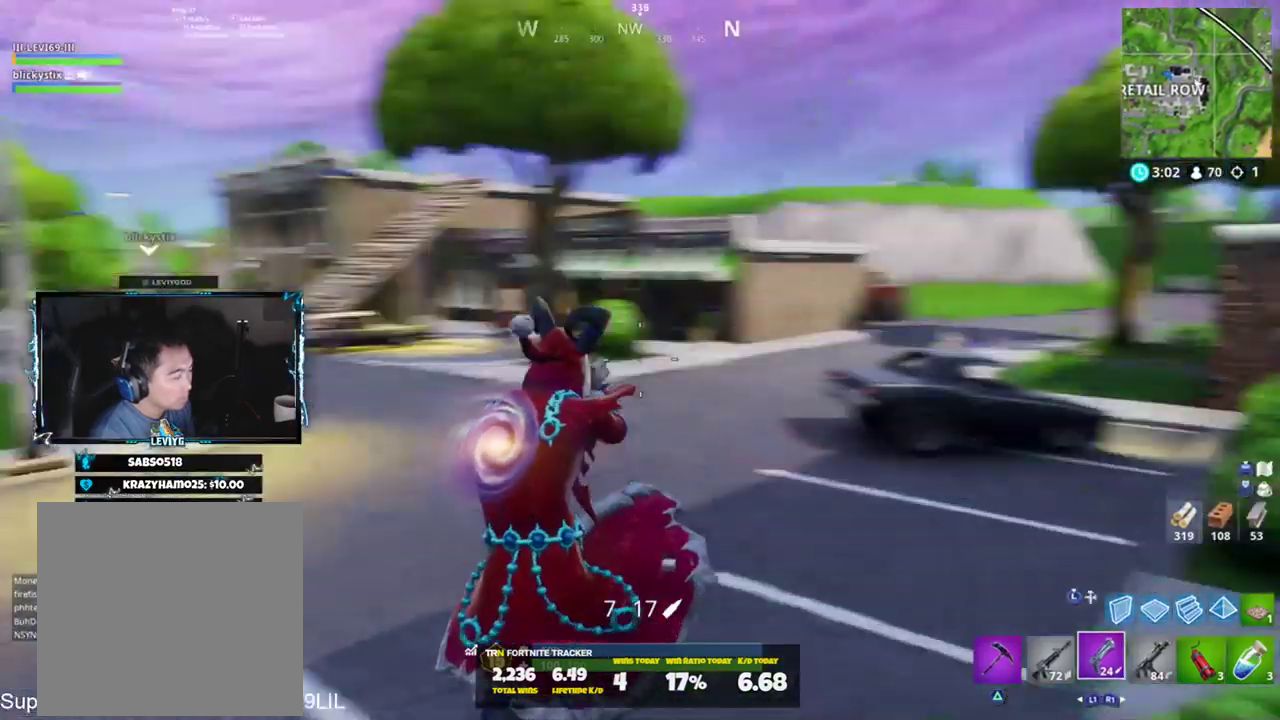
{"buttons": [], "left_stick": "up", "right_stick": "center", "events": [[317, "right_stick", "left"], [400, "CROSS", "down"], [450, "CROSS", "up"], [484, "right_stick", "center"]]}
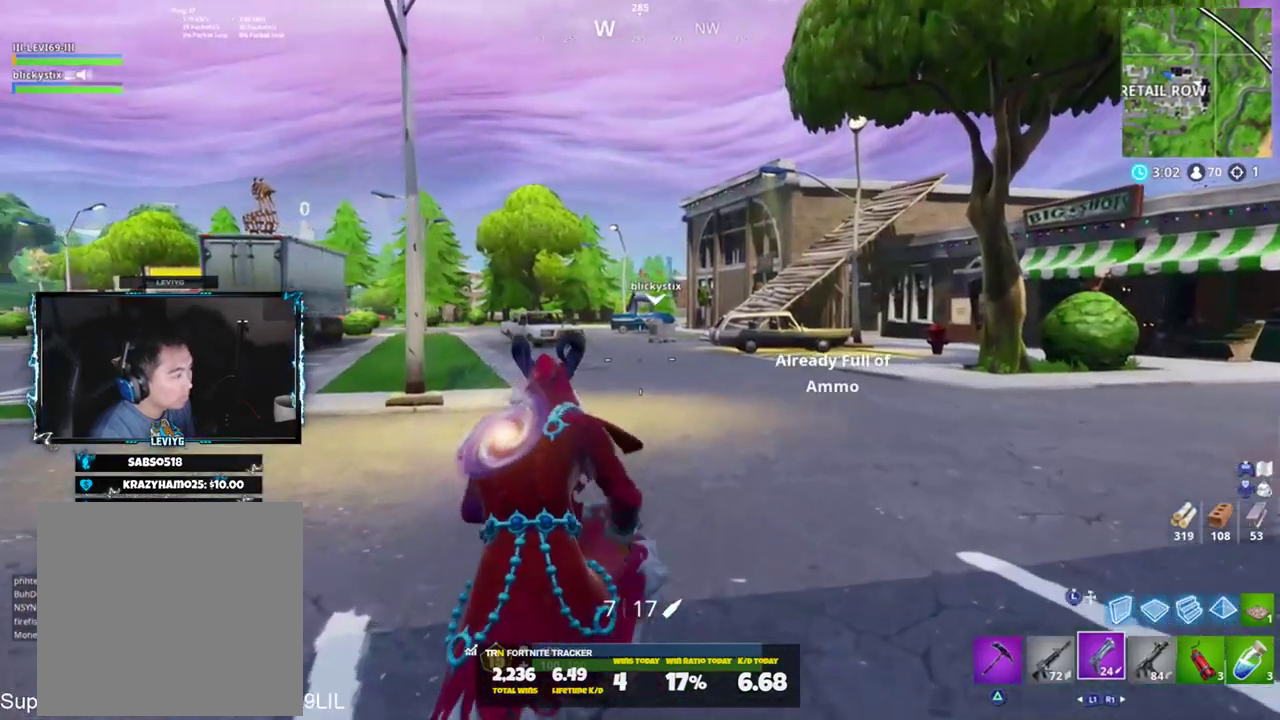
{"buttons": [], "left_stick": "up", "right_stick": "center", "events": [[117, "left_stick", "center"], [251, "left_stick", "up"]]}
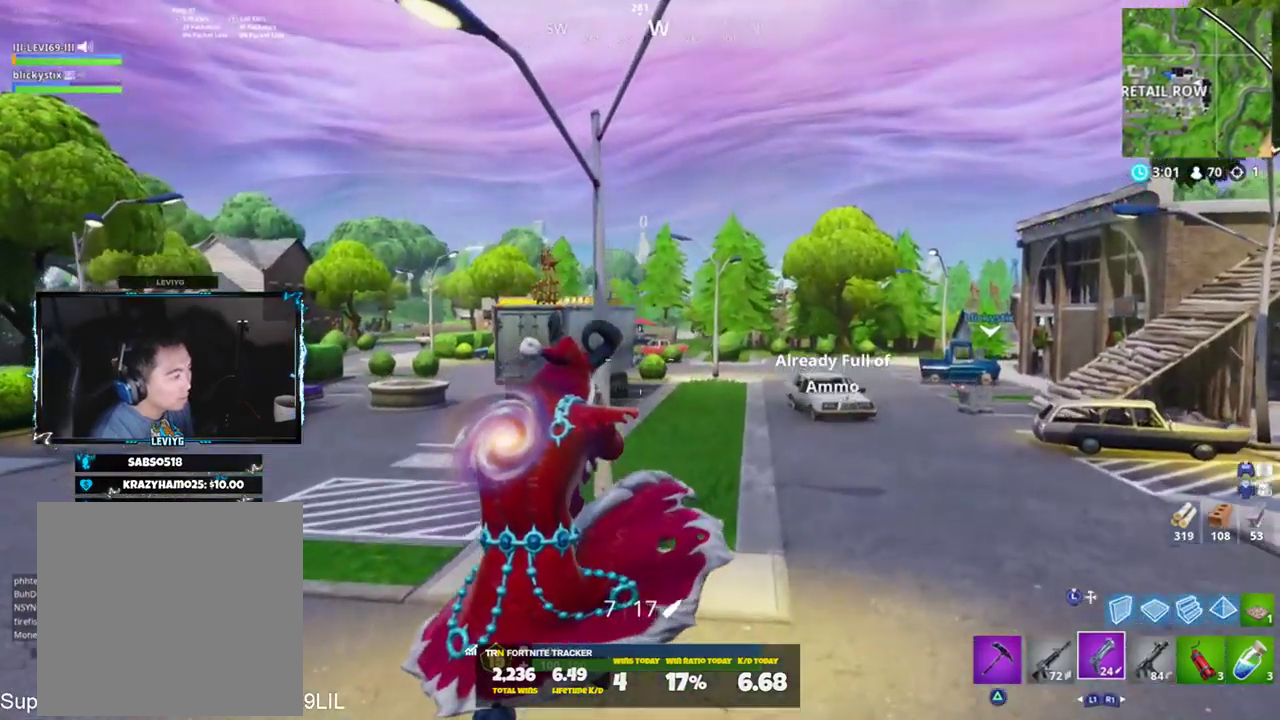
{"buttons": [], "left_stick": "up", "right_stick": "center", "events": [[83, "right_stick", "right"], [217, "right_stick", "center"], [417, "CROSS", "down"], [484, "CROSS", "up"]]}
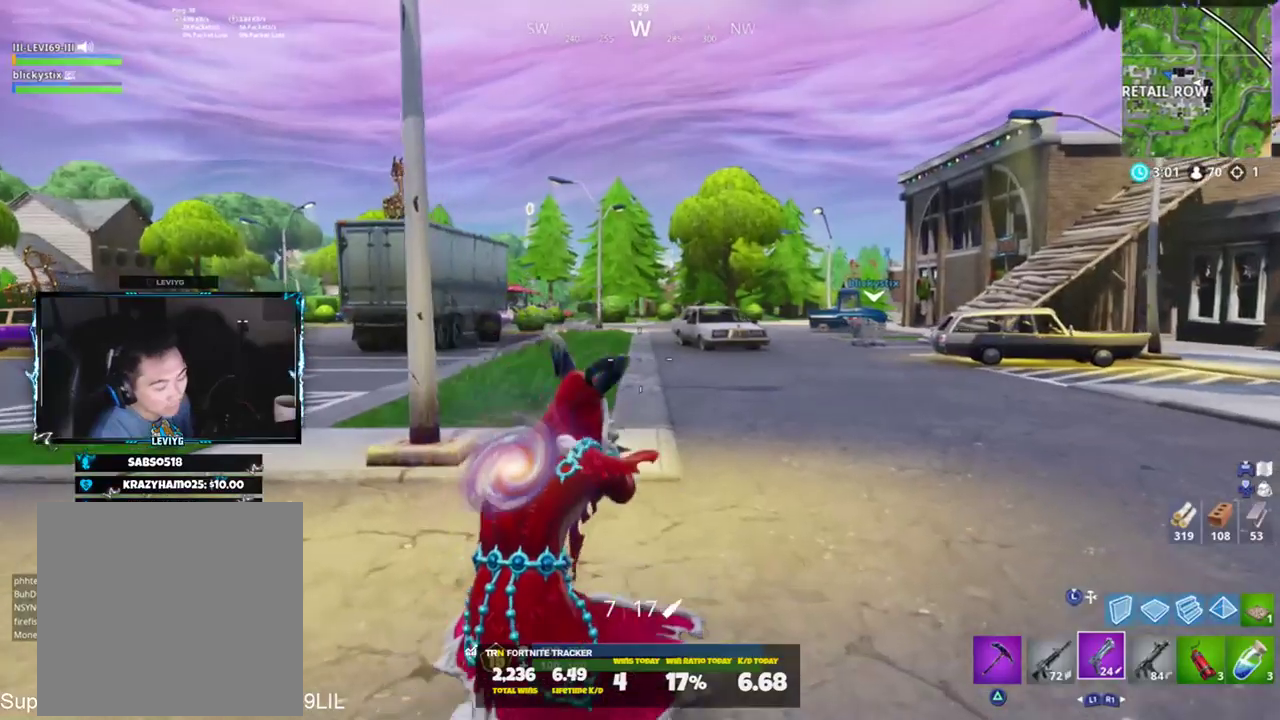
{"buttons": [], "left_stick": "up", "right_stick": "right", "events": [[417, "right_stick", "right"]]}
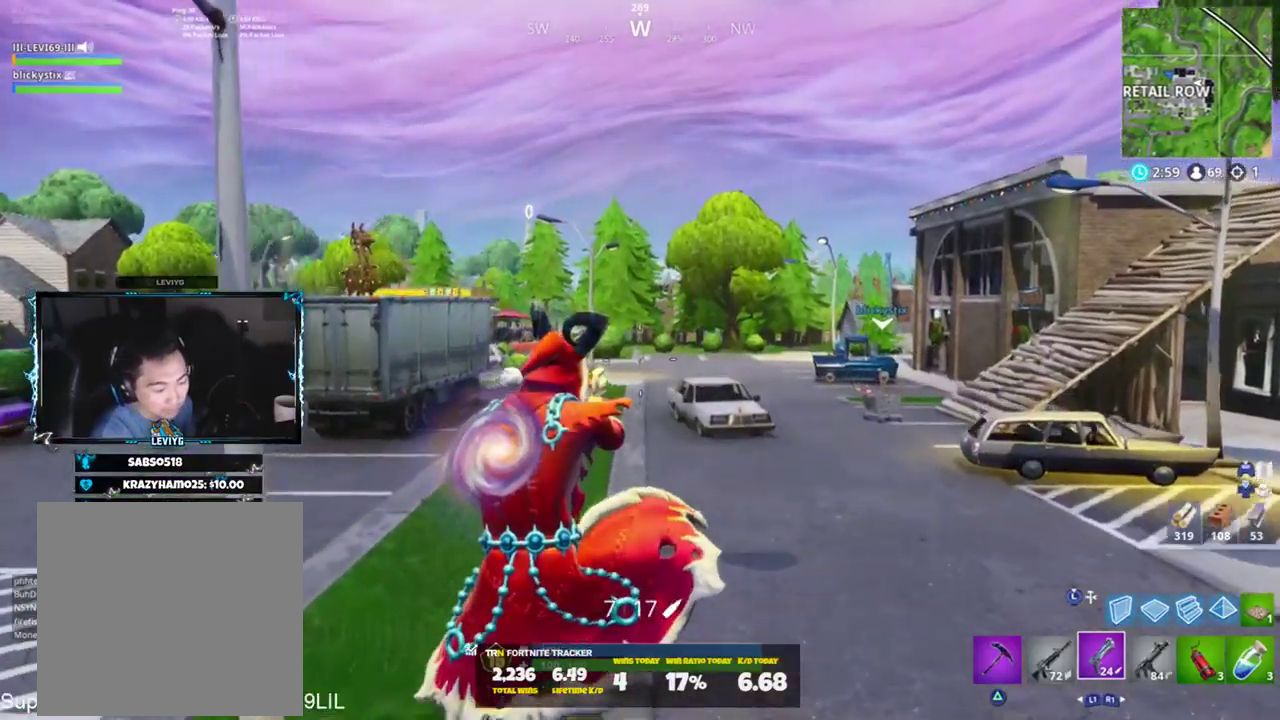
{"buttons": [], "left_stick": "up", "right_stick": "down-right", "events": [[17, "right_stick", "center"], [417, "right_stick", "down-right"]]}
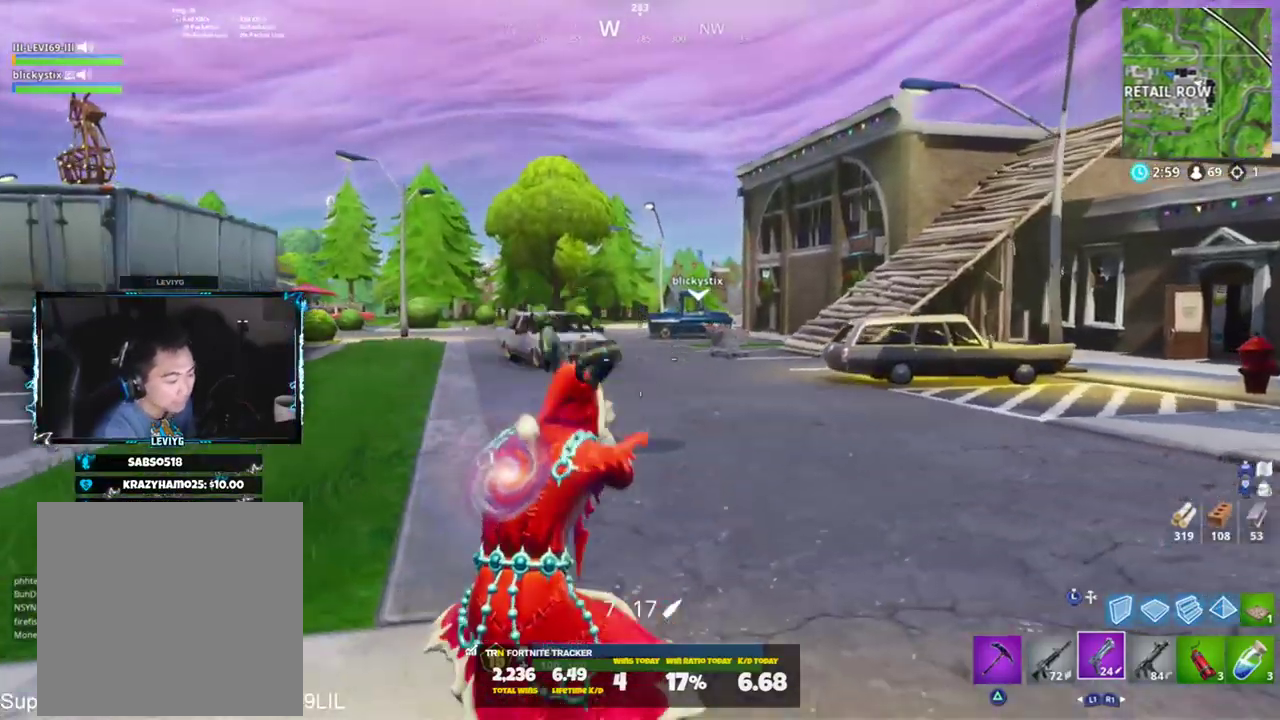
{"buttons": [], "left_stick": "up", "right_stick": "center", "events": [[16, "CROSS", "down"], [83, "CROSS", "up"], [83, "right_stick", "center"]]}
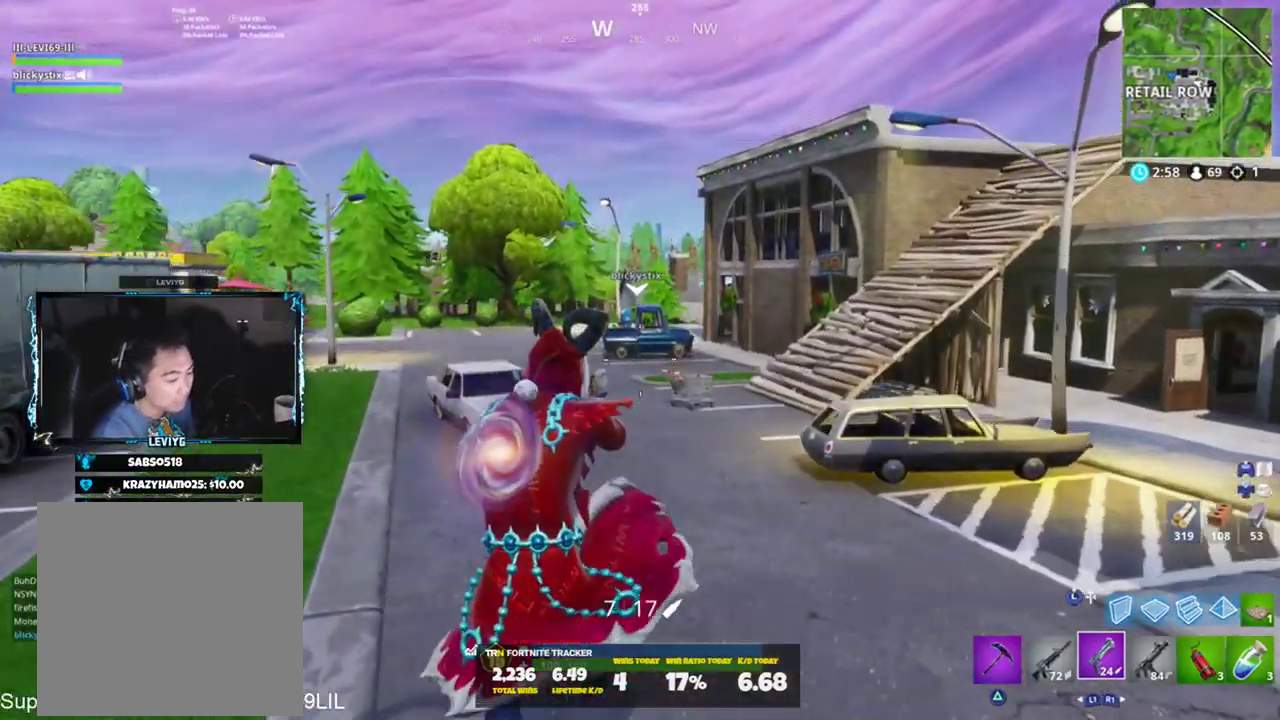
{"buttons": [], "left_stick": "up", "right_stick": "center", "events": [[17, "right_stick", "right"], [150, "right_stick", "center"]]}
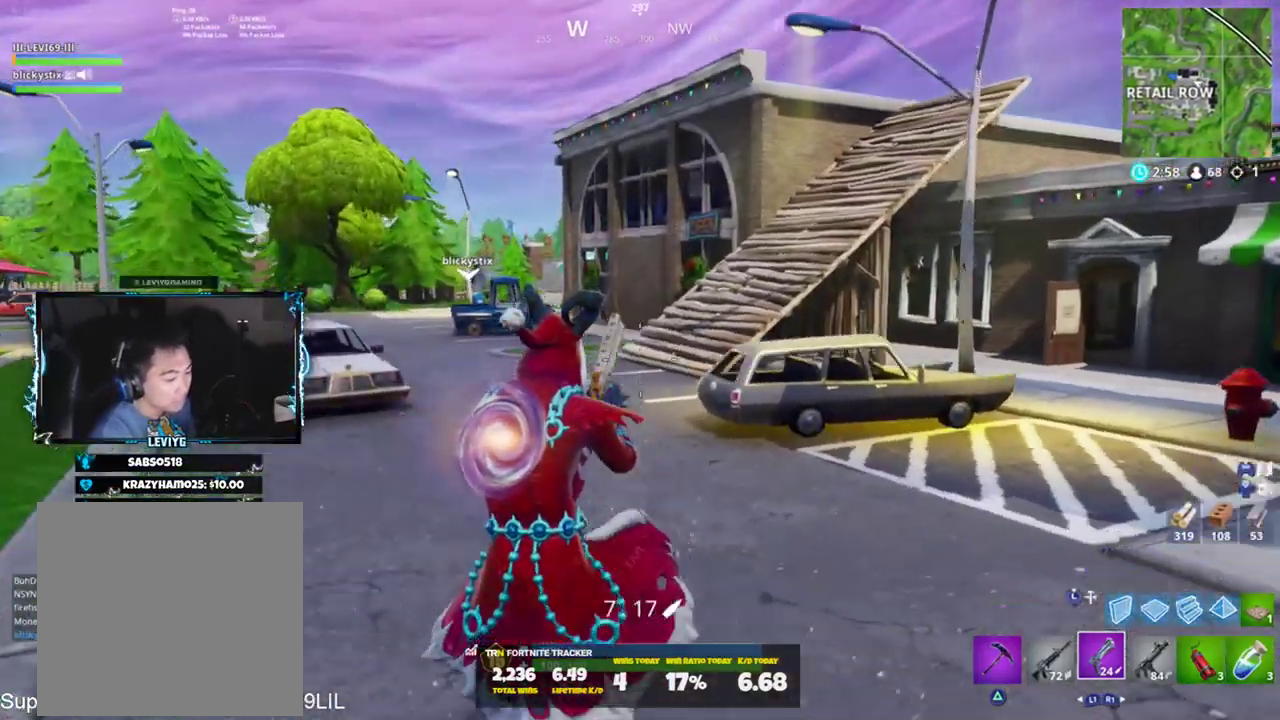
{"buttons": [], "left_stick": "up", "right_stick": "center", "events": [[183, "right_stick", "right"], [250, "CROSS", "down"], [316, "CROSS", "up"], [350, "right_stick", "center"]]}
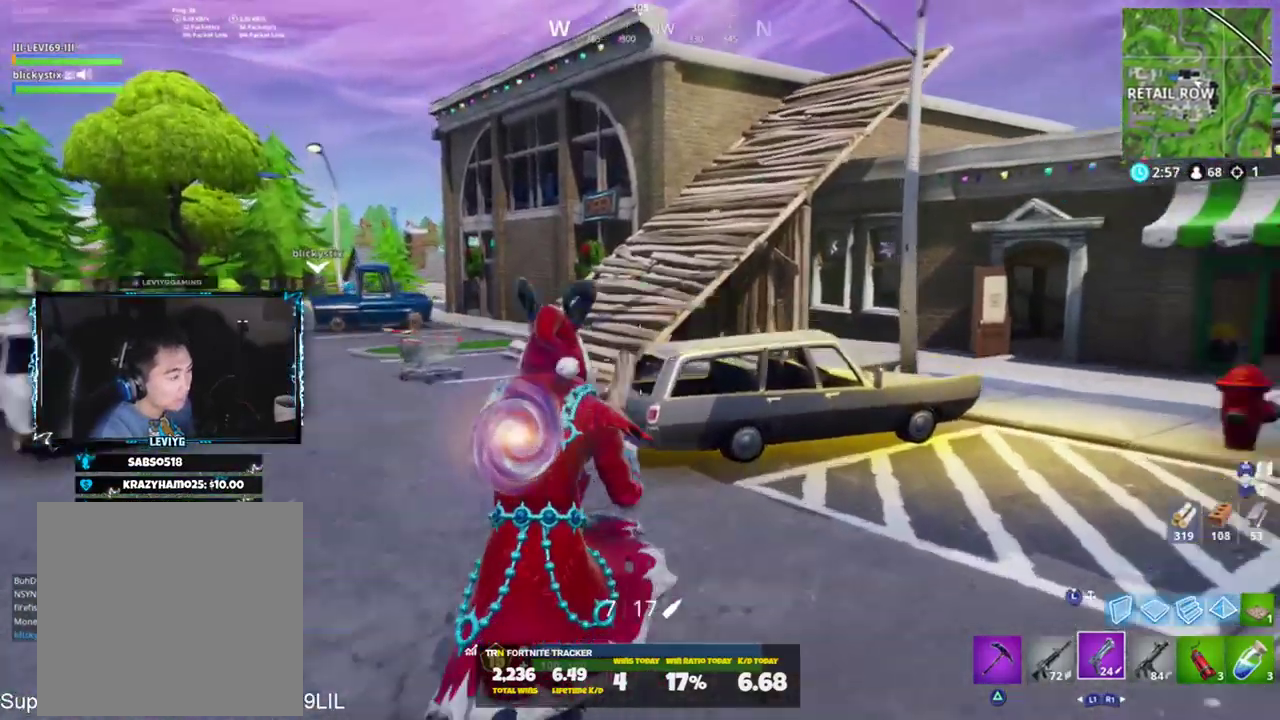
{"buttons": [], "left_stick": "up", "right_stick": "center", "events": [[50, "left_stick", "up-left"], [284, "right_stick", "up-left"], [450, "left_stick", "up"], [484, "right_stick", "center"]]}
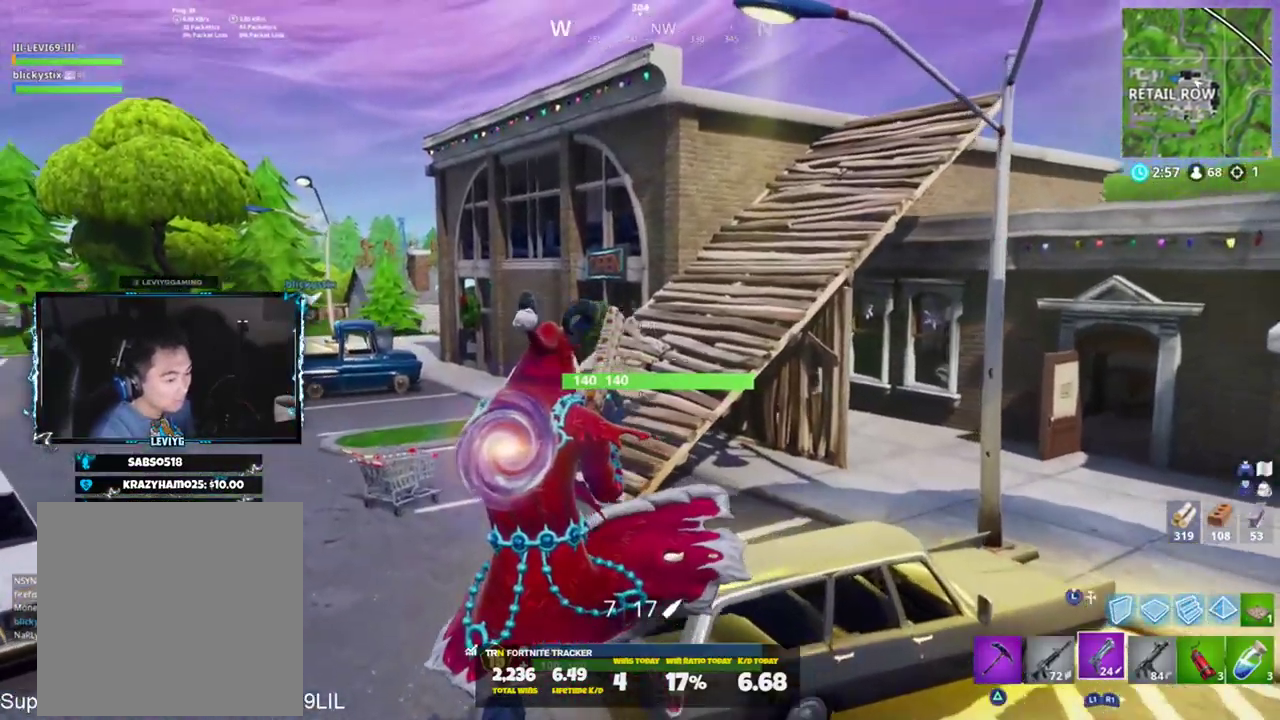
{"buttons": [], "left_stick": "up", "right_stick": "right", "events": [[351, "right_stick", "right"], [384, "CROSS", "down"], [484, "CROSS", "up"]]}
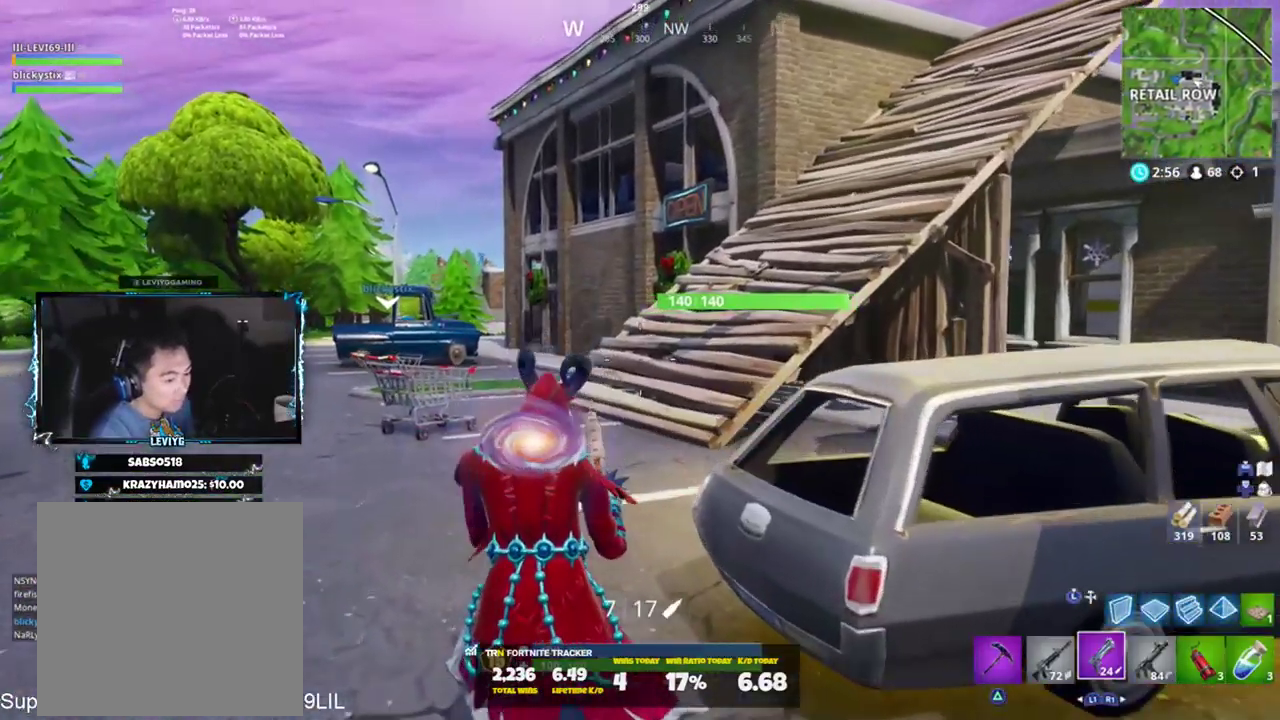
{"buttons": [], "left_stick": "up", "right_stick": "up-right", "events": [[34, "right_stick", "center"], [467, "right_stick", "up-right"]]}